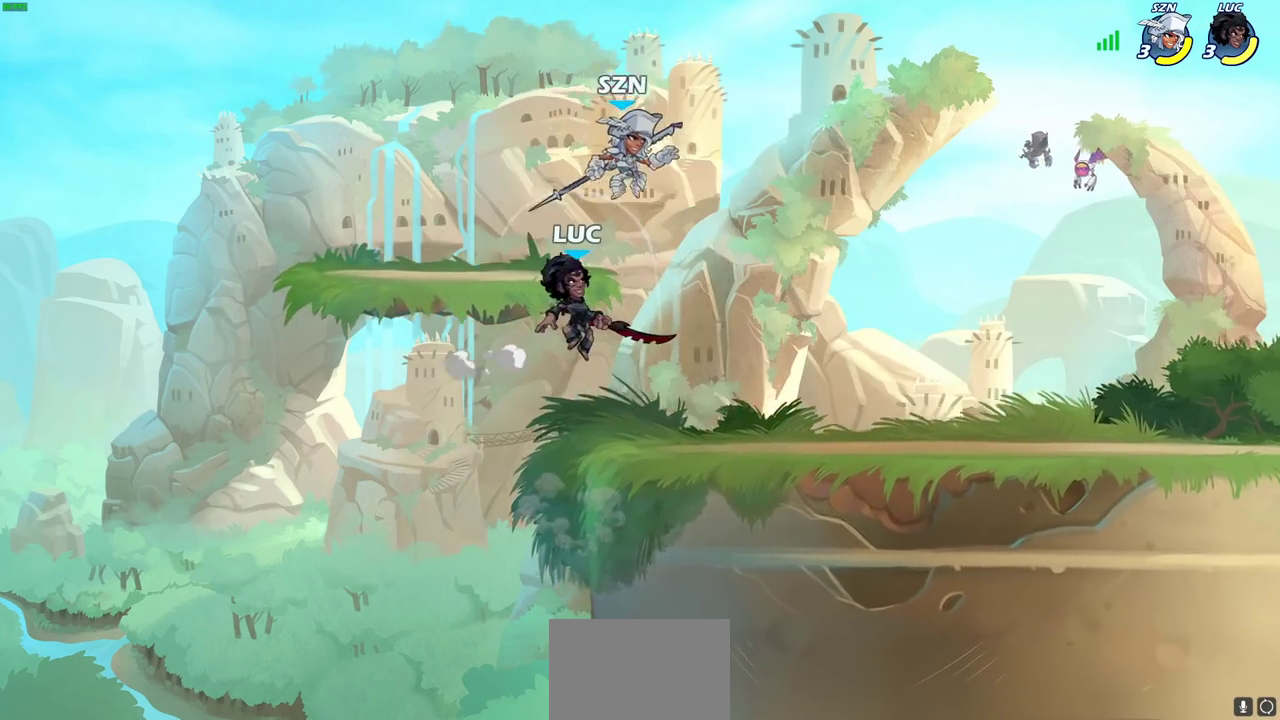
Gameplay with a controller (PlayStation layout); each line is a JSON object with the inputs held at the frame after it (dt_ms = milliseconds from this image to that frame). "events" lists button and stick changes between this image and that frame as [ms after this image, input, new state], when the widget could be followed in between. This document gives stick clicks only as held states, not as events.
{"dt_ms": 400, "buttons": [], "left_stick": "center", "right_stick": "center", "events": [[17, "left_stick", "up-right"], [100, "left_stick", "right"], [233, "SQUARE", "down"], [317, "SQUARE", "up"], [350, "left_stick", "center"]]}
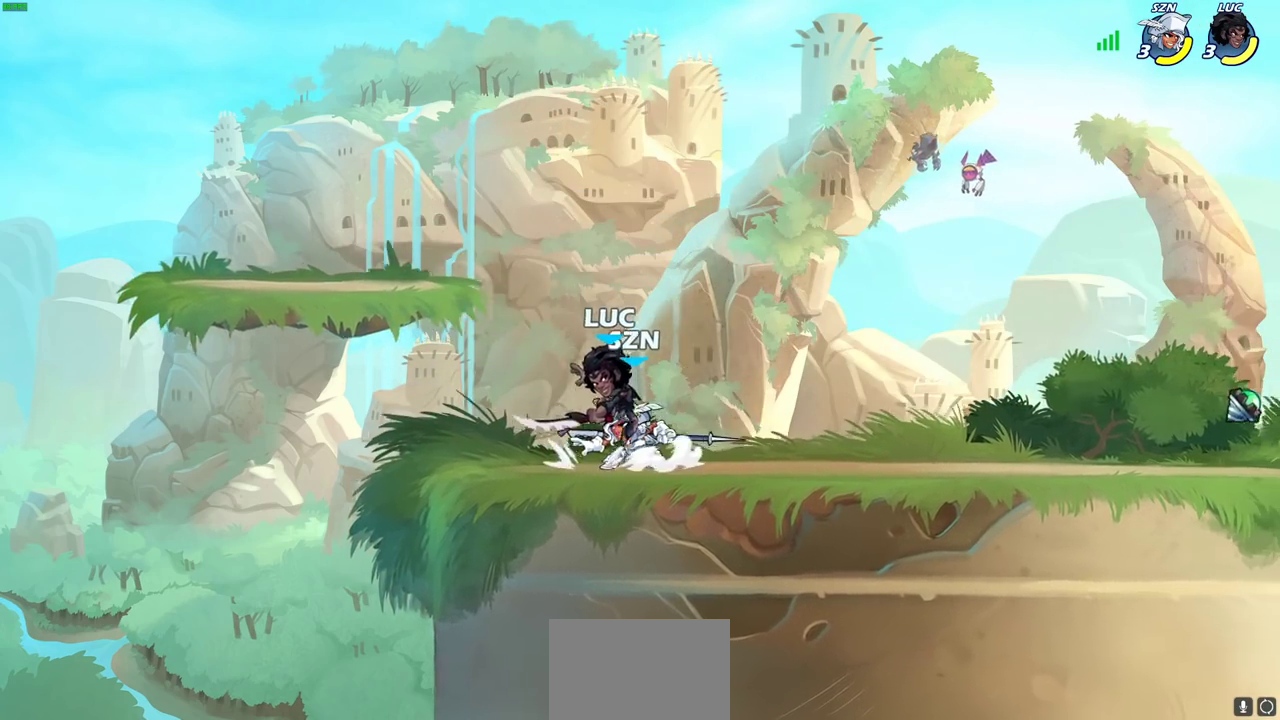
{"dt_ms": 600, "buttons": [], "left_stick": "center", "right_stick": "center", "events": [[417, "left_stick", "right"], [500, "left_stick", "center"]]}
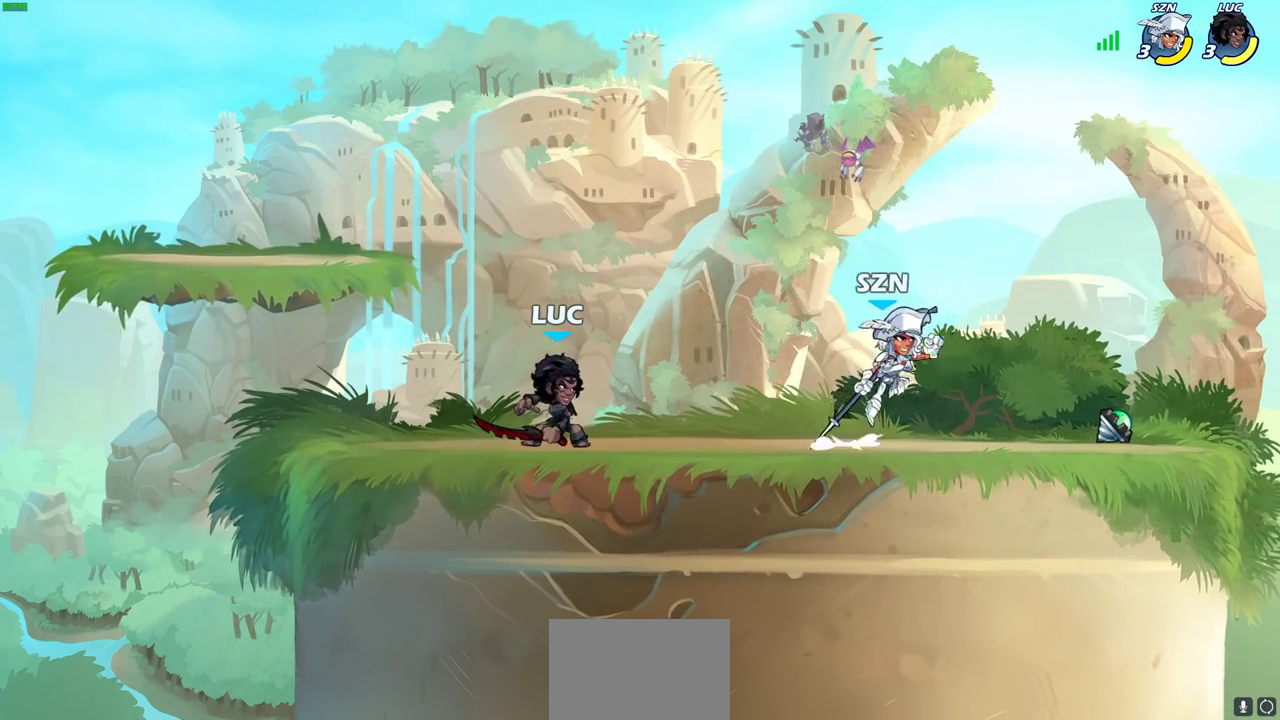
{"dt_ms": 700, "buttons": [], "left_stick": "center", "right_stick": "center", "events": [[200, "left_stick", "down"], [233, "CIRCLE", "down"], [233, "R2", "down"], [317, "CIRCLE", "up"], [317, "R2", "up"], [350, "left_stick", "center"], [567, "left_stick", "up-left"], [667, "left_stick", "center"]]}
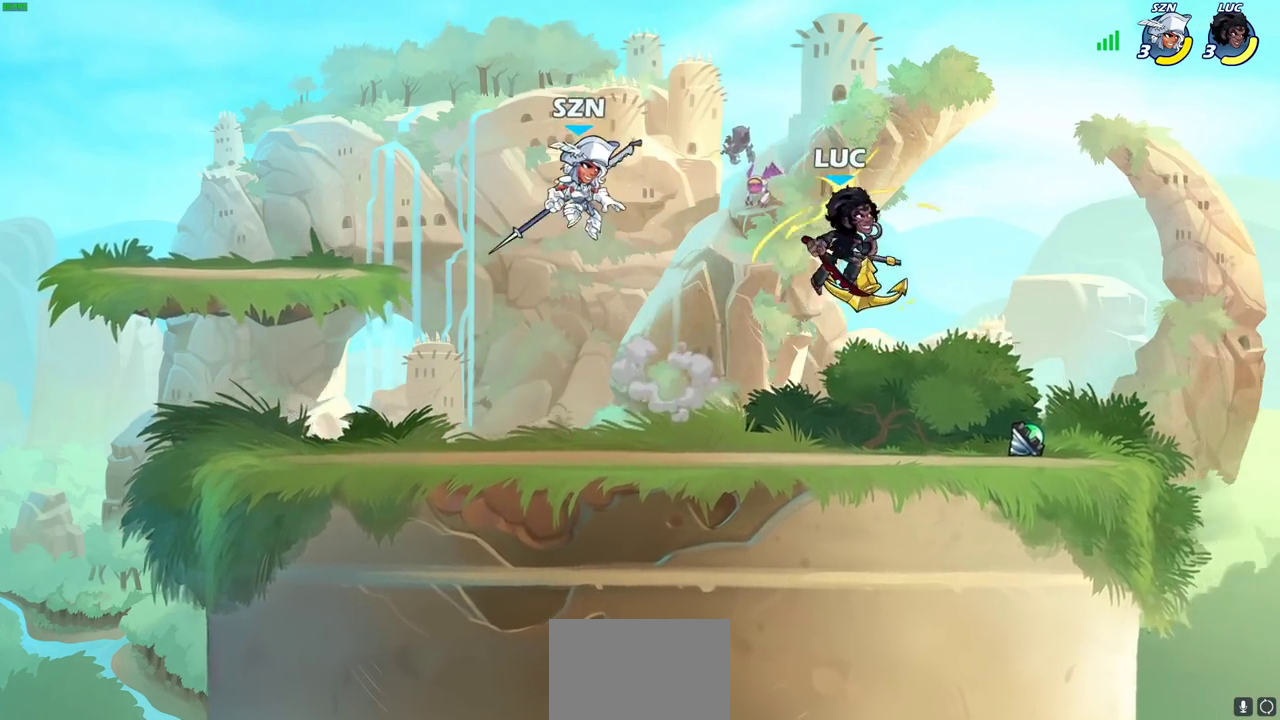
{"dt_ms": 300, "buttons": [], "left_stick": "center", "right_stick": "center", "events": []}
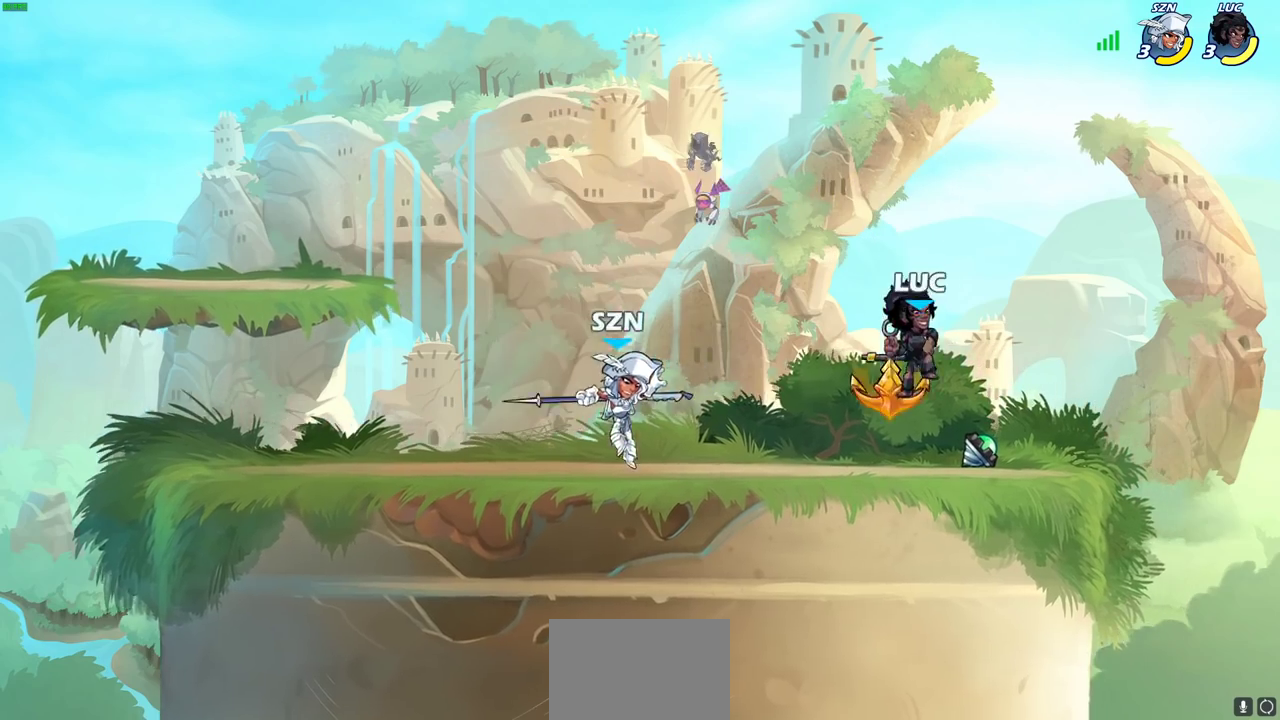
{"dt_ms": 500, "buttons": [], "left_stick": "up-left", "right_stick": "center", "events": [[150, "left_stick", "left"], [333, "left_stick", "up-left"]]}